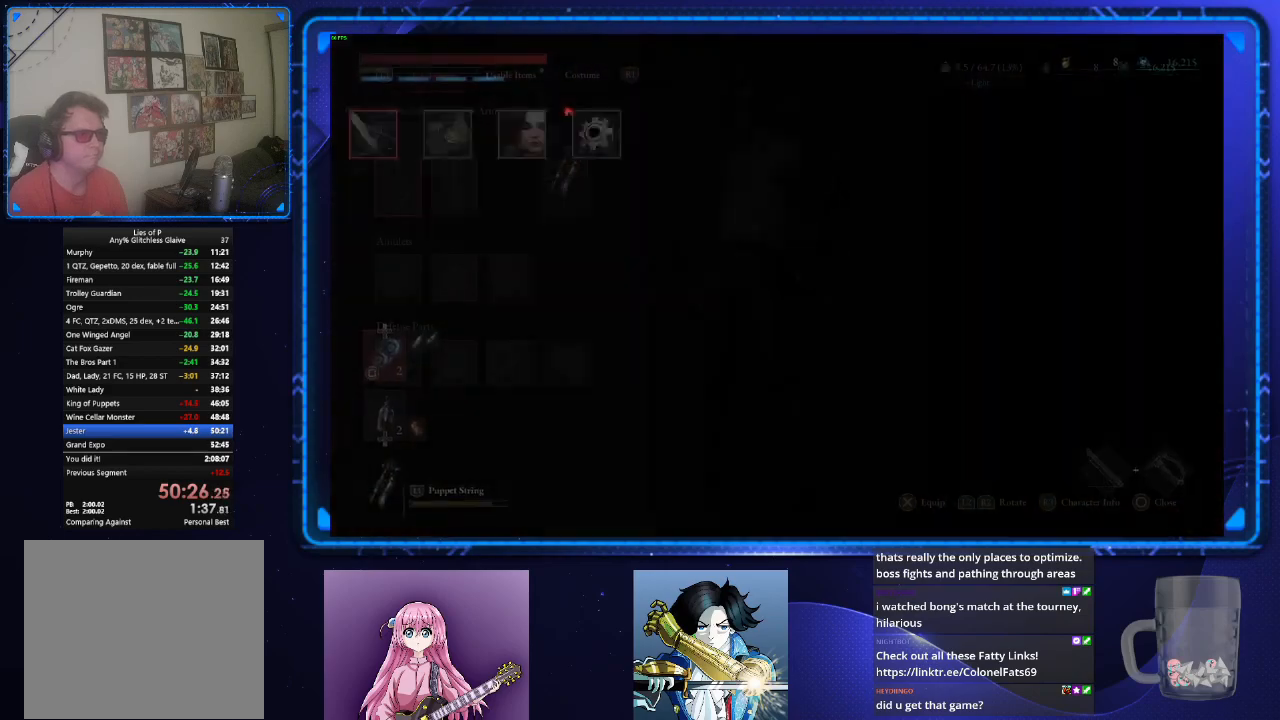
Gameplay with a controller (PlayStation layout); each line is a JSON object with the inputs held at the frame after it. "events" lists button and stick changes between this image and that frame as [ms after this image, input, new state], when the widget could be followed in between.
{"buttons": ["CIRCLE"], "left_stick": "center", "right_stick": "center", "events": [[83, "CROSS", "up"], [217, "DPAD_RIGHT", "down"], [317, "DPAD_RIGHT", "up"], [333, "CROSS", "down"], [400, "CROSS", "up"], [500, "CIRCLE", "down"]]}
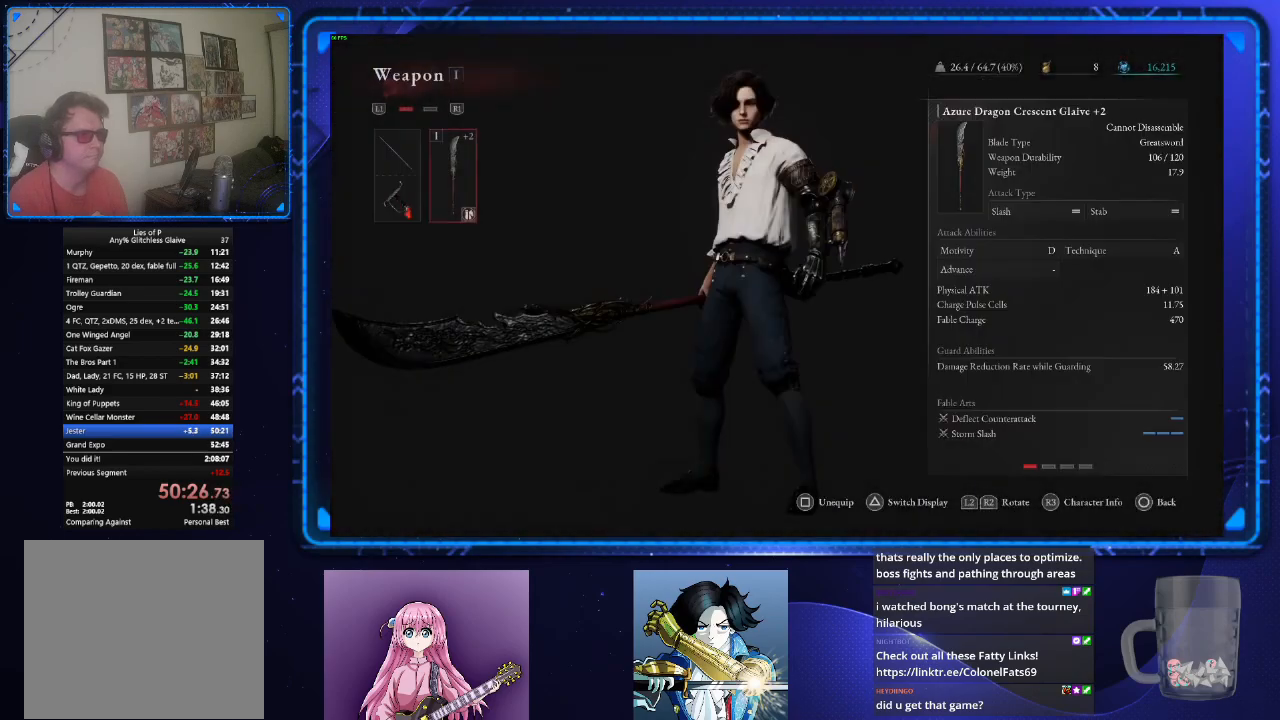
{"buttons": [], "left_stick": "center", "right_stick": "center", "events": [[84, "CIRCLE", "up"], [217, "DPAD_DOWN", "down"], [317, "DPAD_DOWN", "up"], [367, "CROSS", "down"], [451, "CROSS", "up"]]}
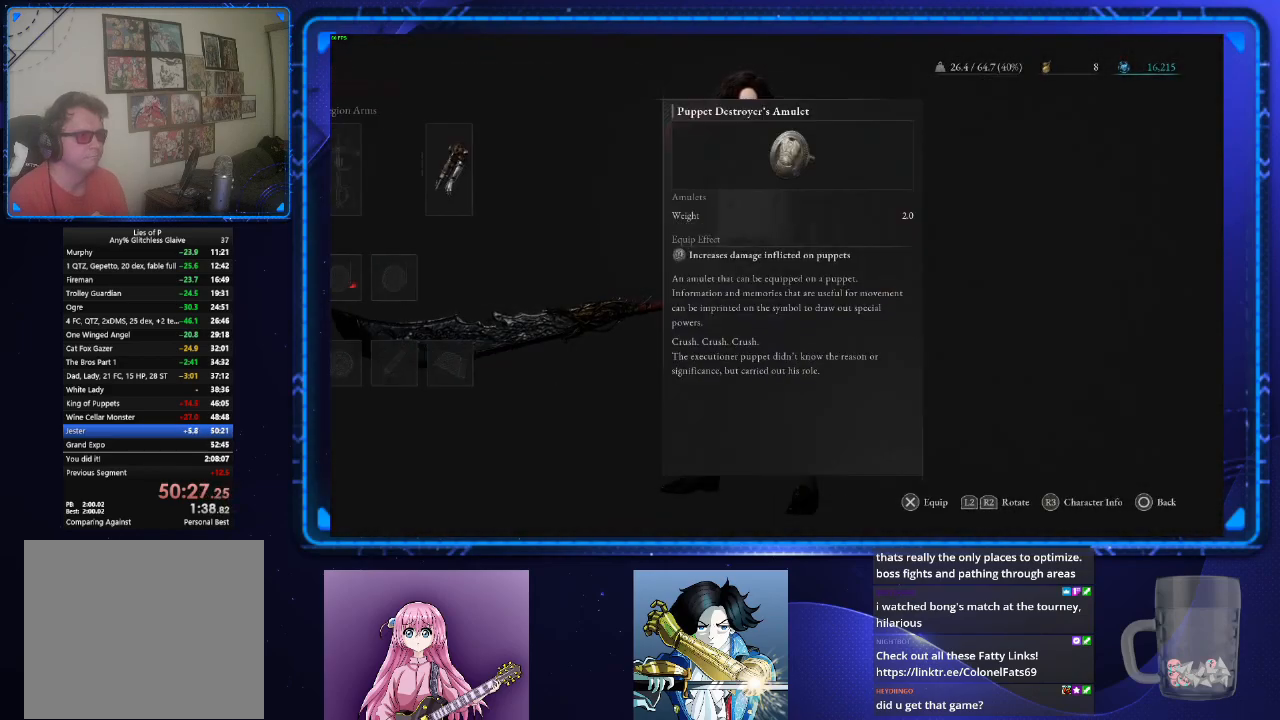
{"buttons": [], "left_stick": "center", "right_stick": "center", "events": [[367, "CROSS", "down"], [433, "CROSS", "up"]]}
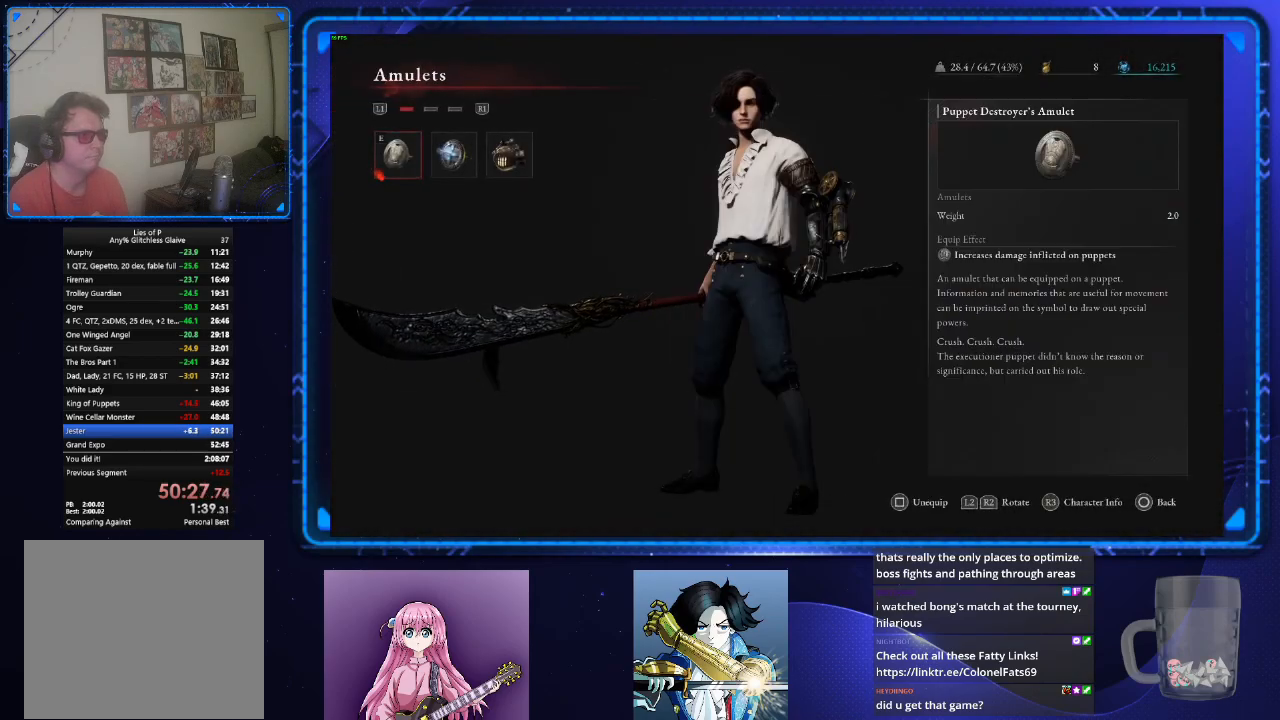
{"buttons": ["CROSS"], "left_stick": "center", "right_stick": "center", "events": [[50, "R1", "down"], [134, "R1", "up"], [351, "DPAD_RIGHT", "down"], [451, "DPAD_RIGHT", "up"], [484, "CROSS", "down"]]}
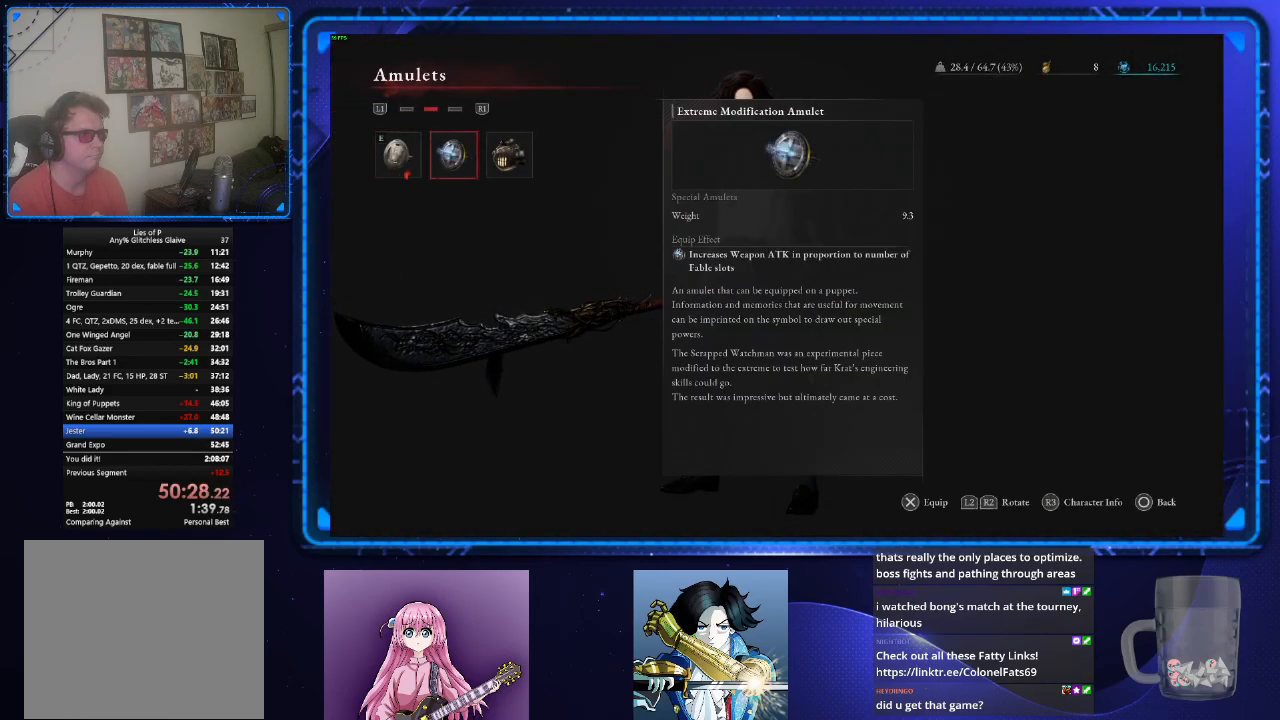
{"buttons": ["CIRCLE"], "left_stick": "center", "right_stick": "center", "events": [[83, "CROSS", "up"], [434, "CIRCLE", "down"]]}
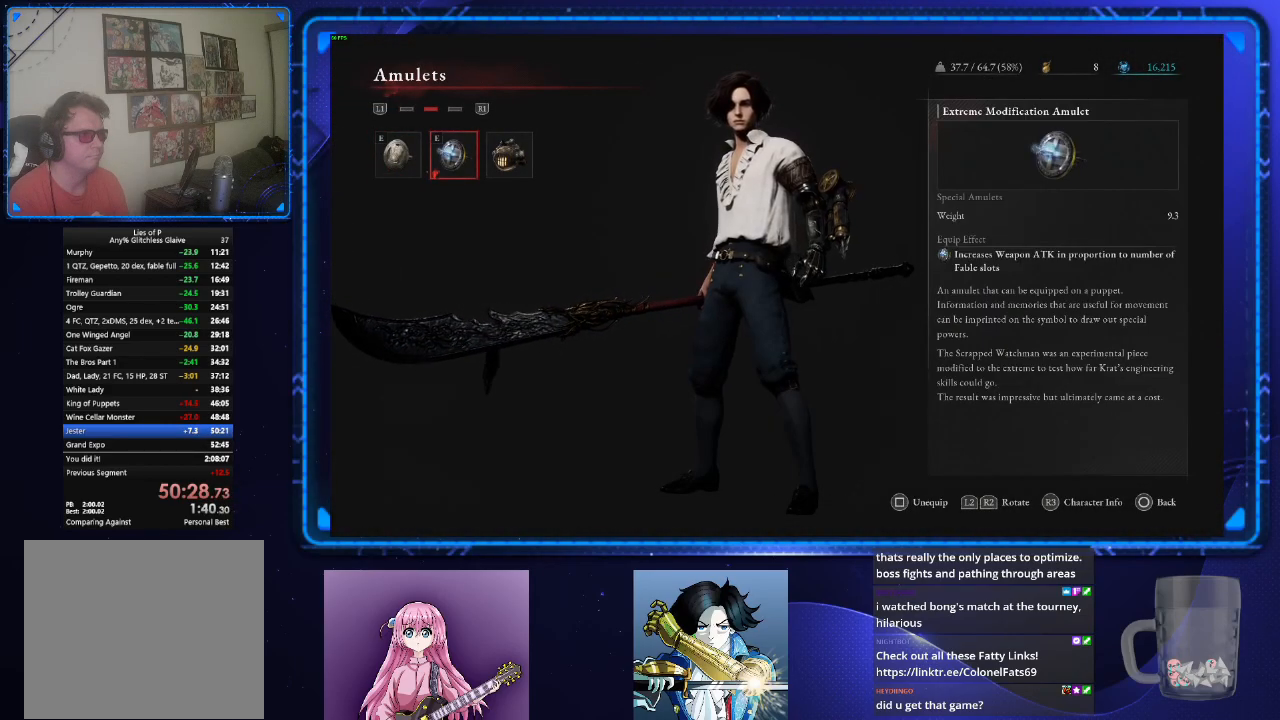
{"buttons": [], "left_stick": "center", "right_stick": "center", "events": [[33, "CIRCLE", "up"], [133, "CIRCLE", "down"], [216, "CIRCLE", "up"], [300, "CIRCLE", "down"], [400, "CIRCLE", "up"]]}
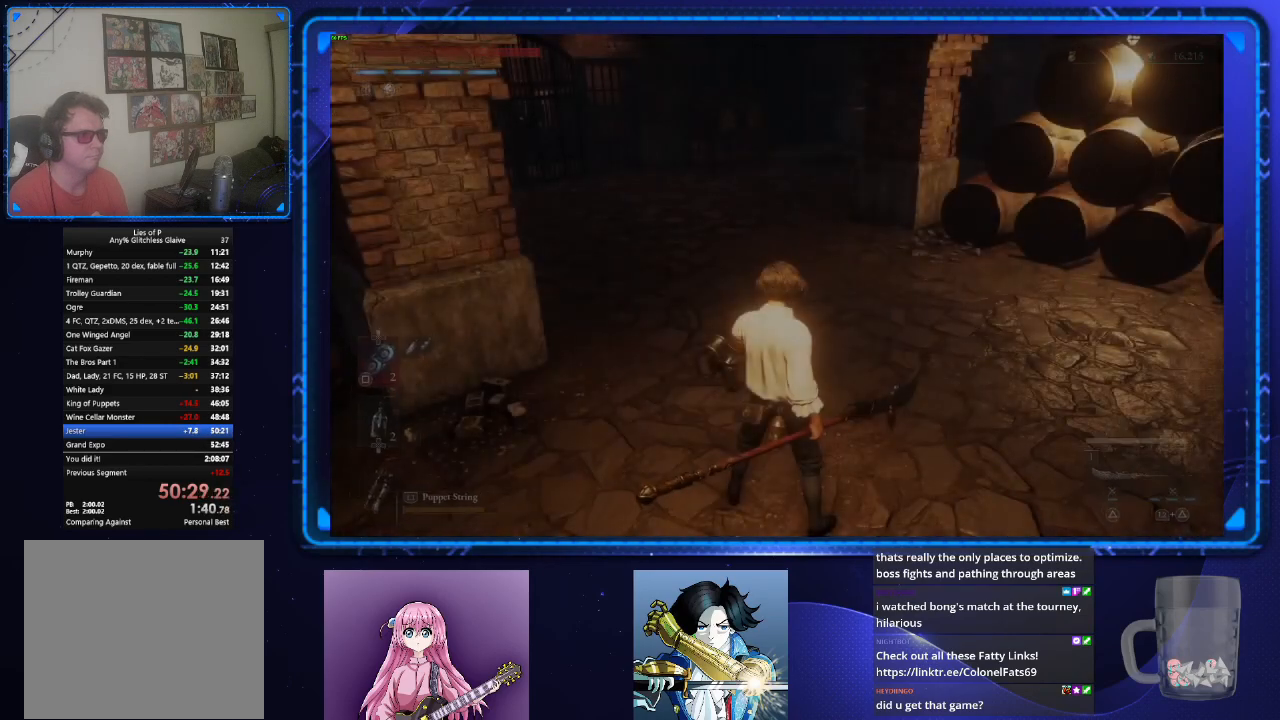
{"buttons": [], "left_stick": "up", "right_stick": "center", "events": [[267, "left_stick", "up"]]}
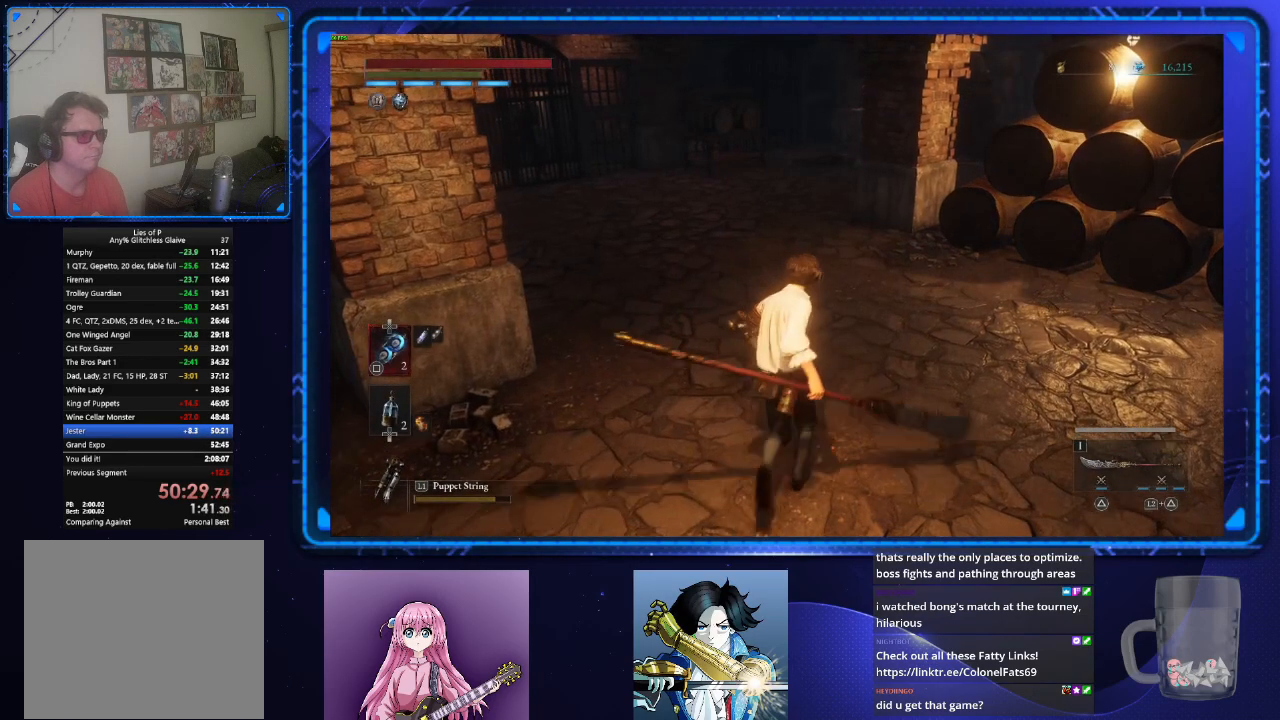
{"buttons": [], "left_stick": "up", "right_stick": "center", "events": [[100, "SQUARE", "down"], [166, "SQUARE", "up"]]}
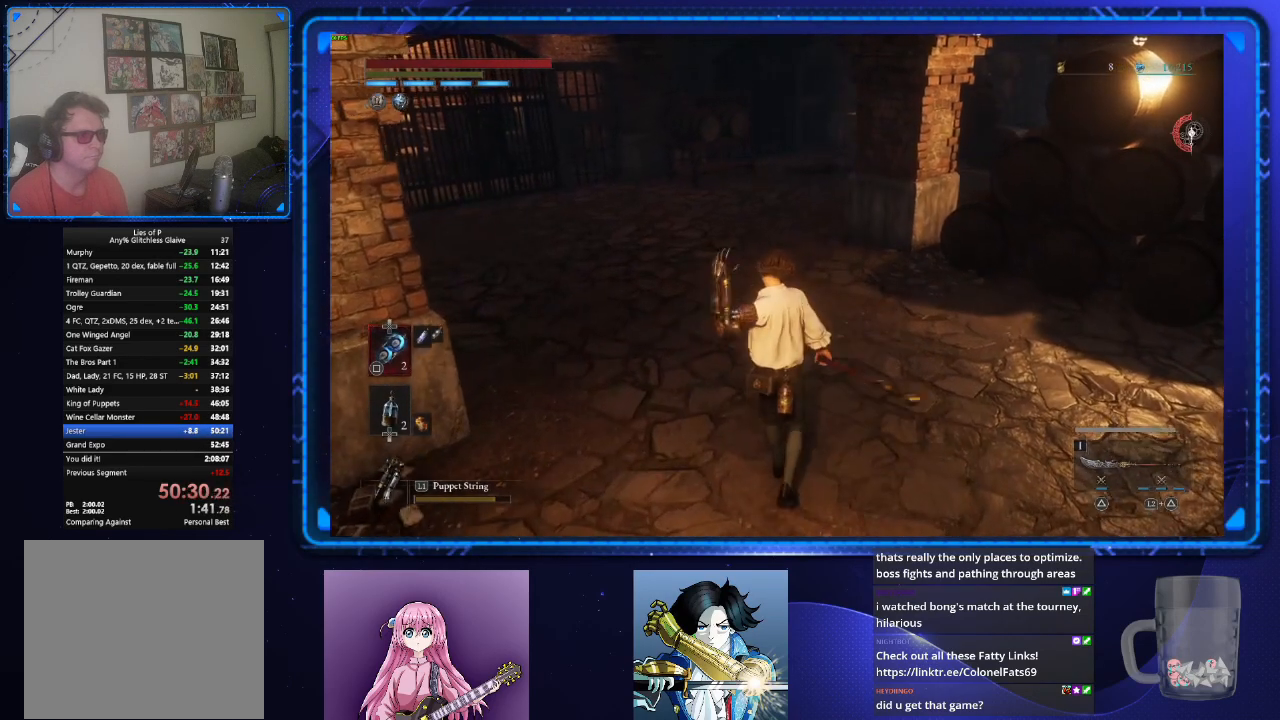
{"buttons": [], "left_stick": "up", "right_stick": "center", "events": [[300, "DPAD_UP", "down"], [384, "DPAD_UP", "up"]]}
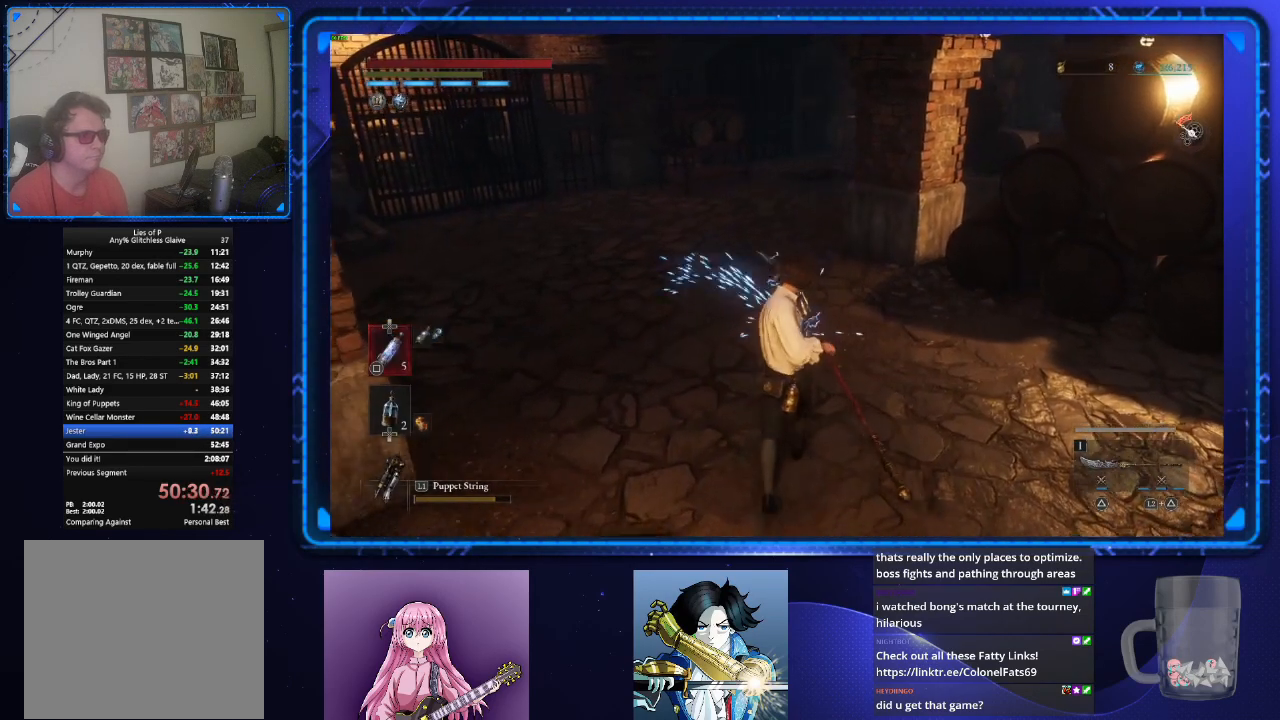
{"buttons": [], "left_stick": "up", "right_stick": "center", "events": []}
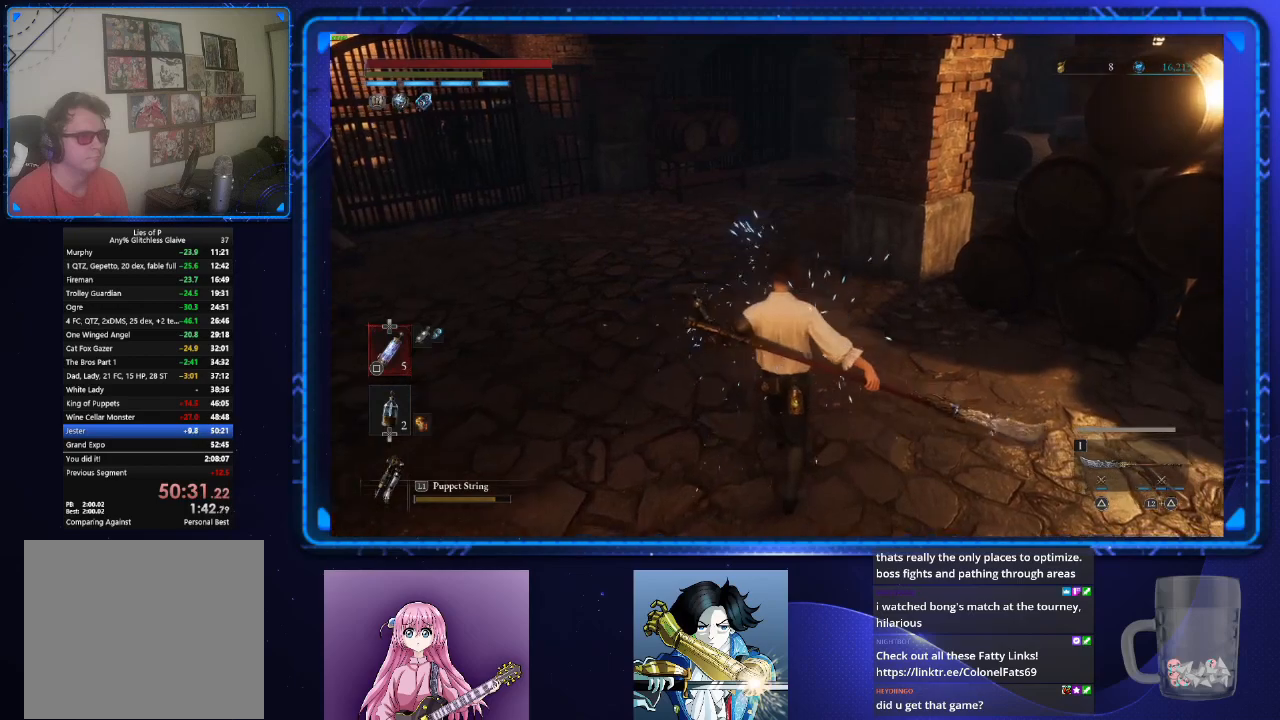
{"buttons": ["CIRCLE"], "left_stick": "up", "right_stick": "center", "events": [[467, "CIRCLE", "down"]]}
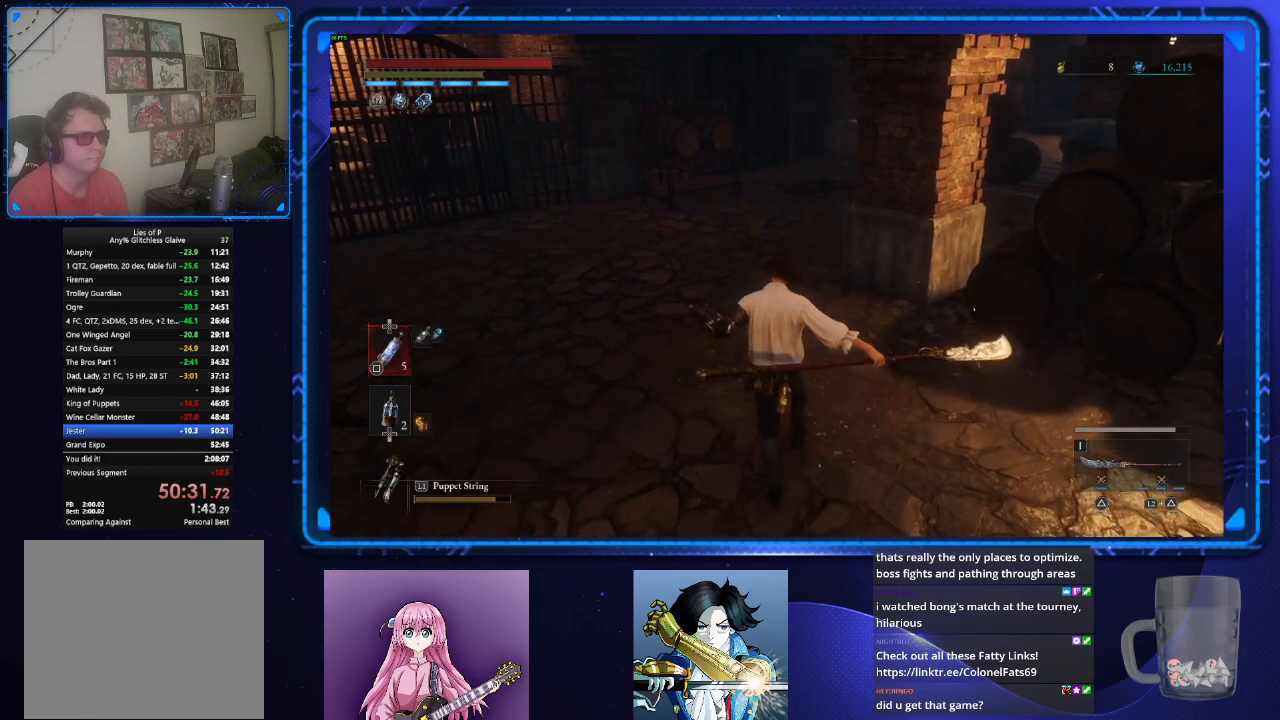
{"buttons": ["CIRCLE"], "left_stick": "up", "right_stick": "center", "events": []}
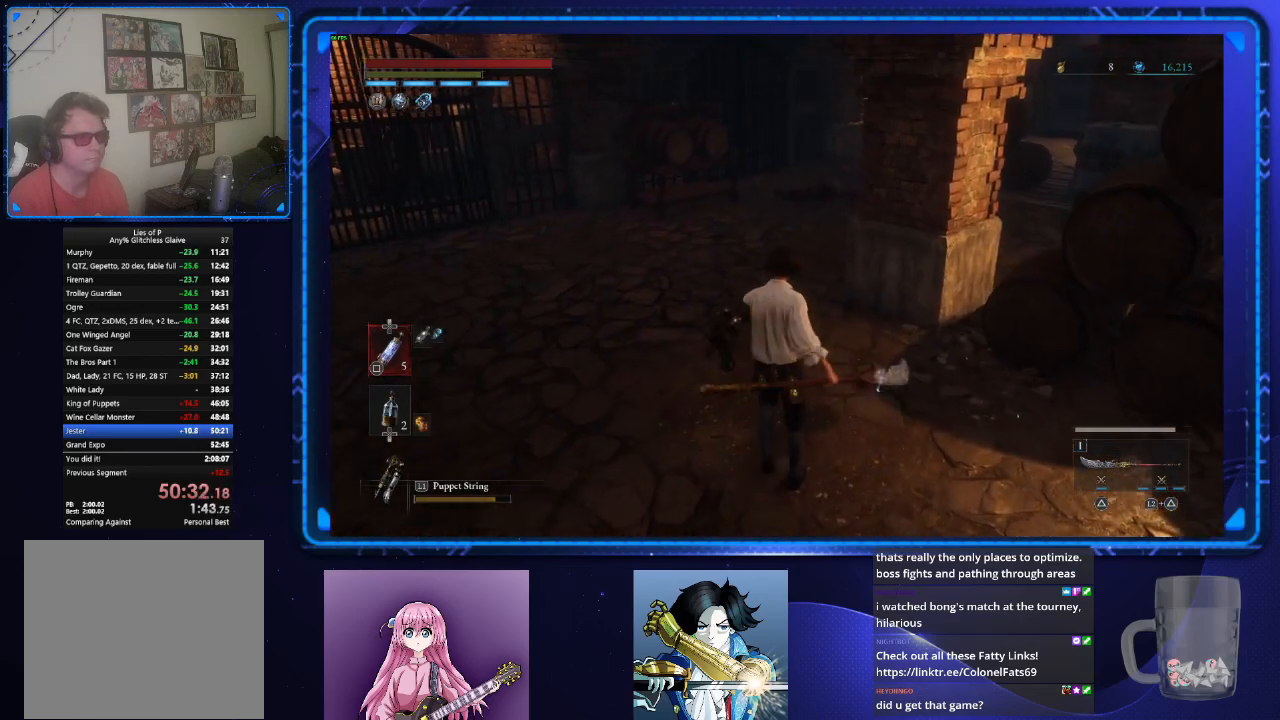
{"buttons": ["CIRCLE"], "left_stick": "up", "right_stick": "center", "events": []}
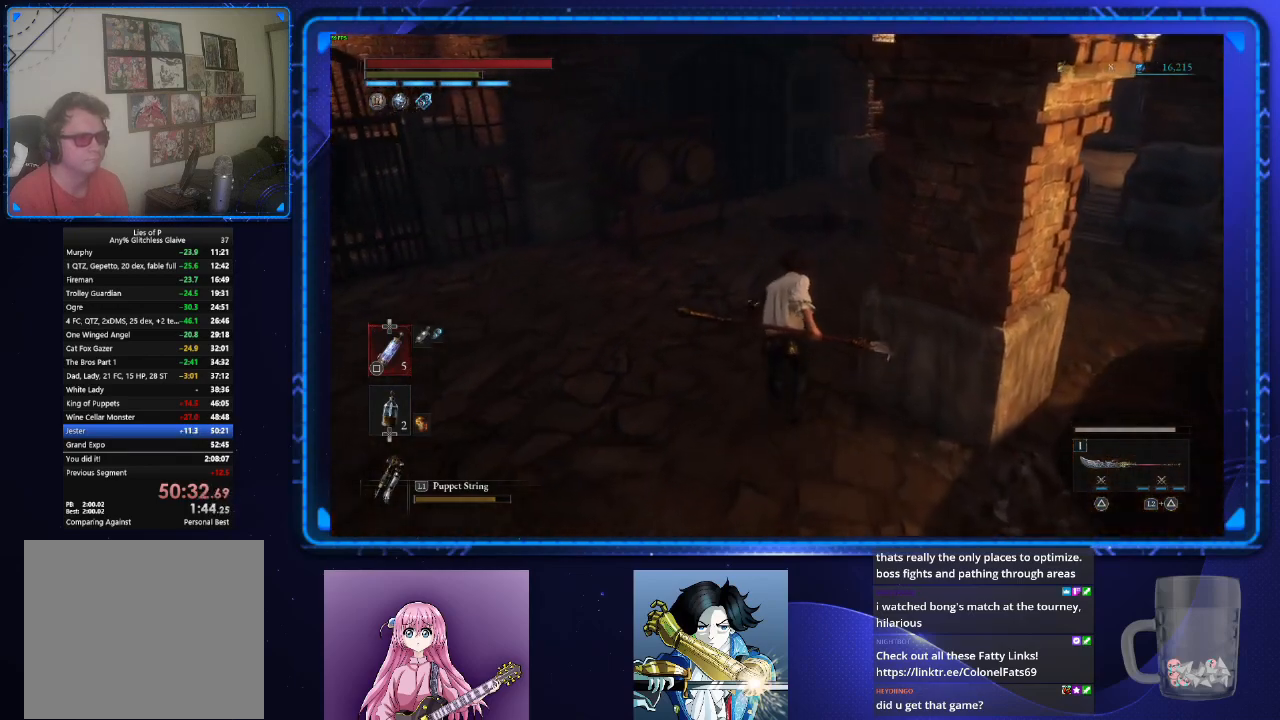
{"buttons": [], "left_stick": "up", "right_stick": "center", "events": [[16, "CIRCLE", "up"], [150, "left_stick", "center"], [450, "left_stick", "up"]]}
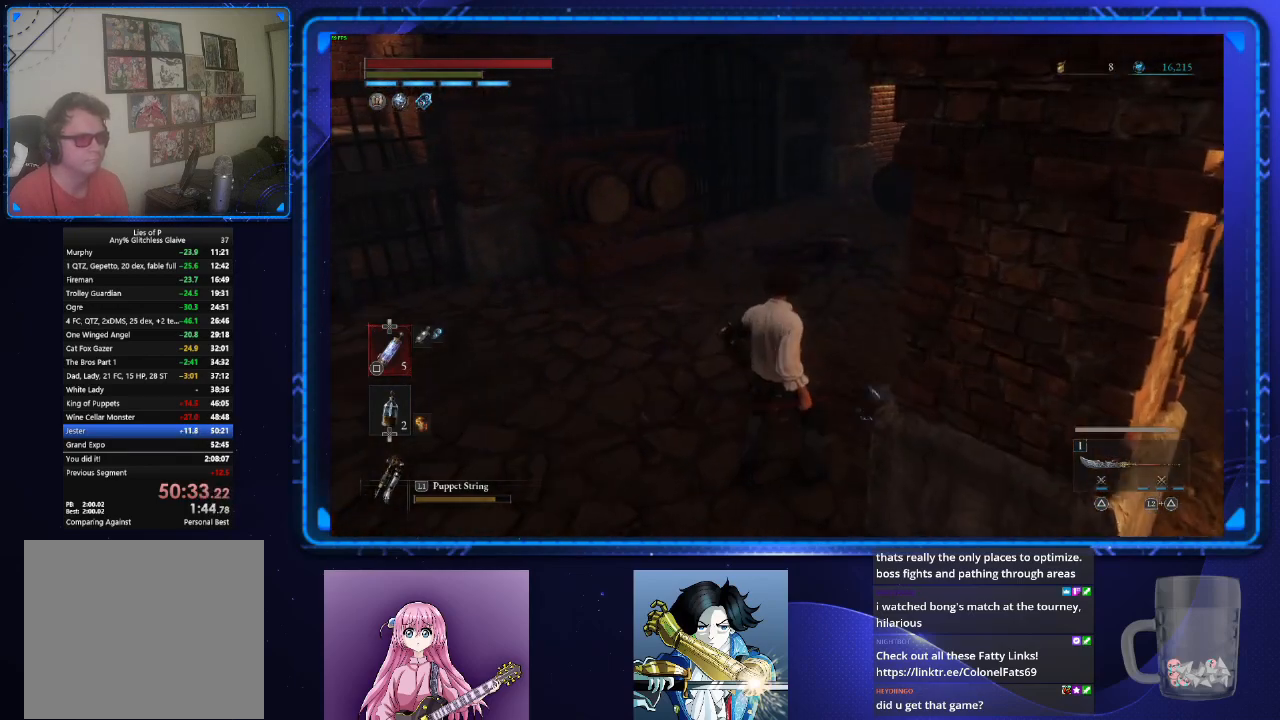
{"buttons": ["R2"], "left_stick": "center", "right_stick": "center", "events": [[83, "left_stick", "center"], [317, "R2", "down"]]}
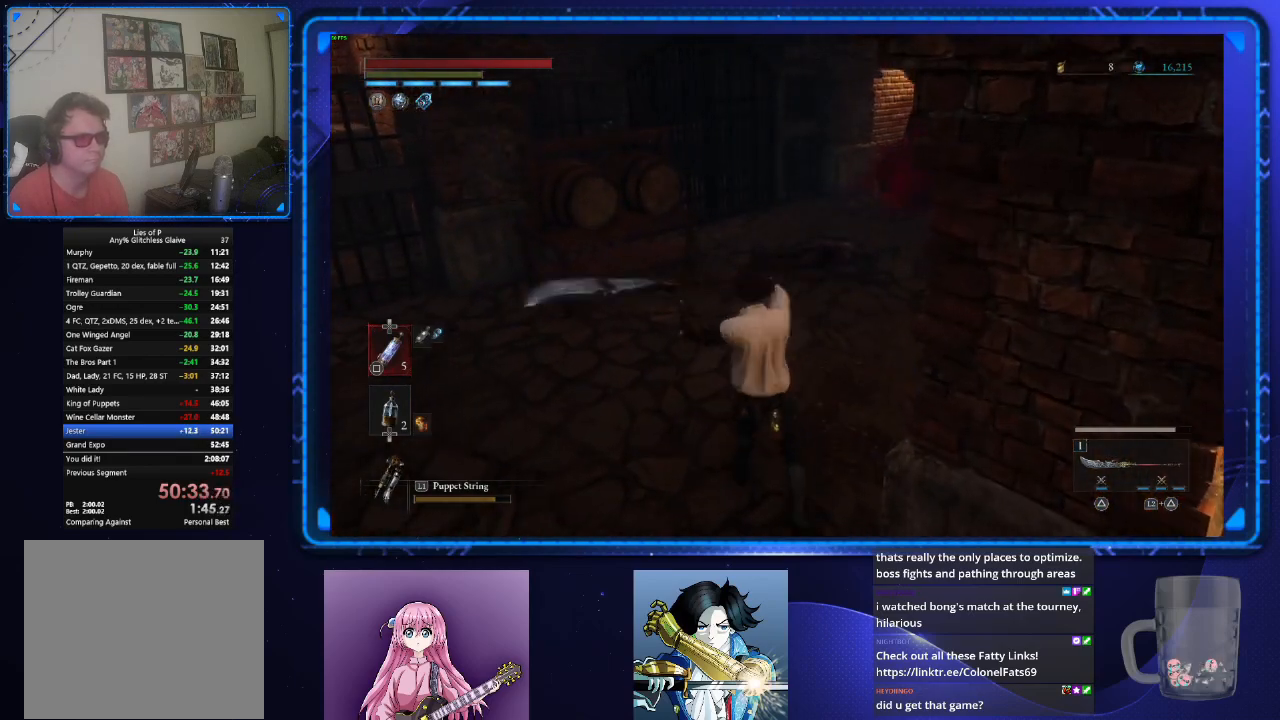
{"buttons": ["R2"], "left_stick": "center", "right_stick": "center", "events": [[300, "L3", "down"], [400, "L3", "up"]]}
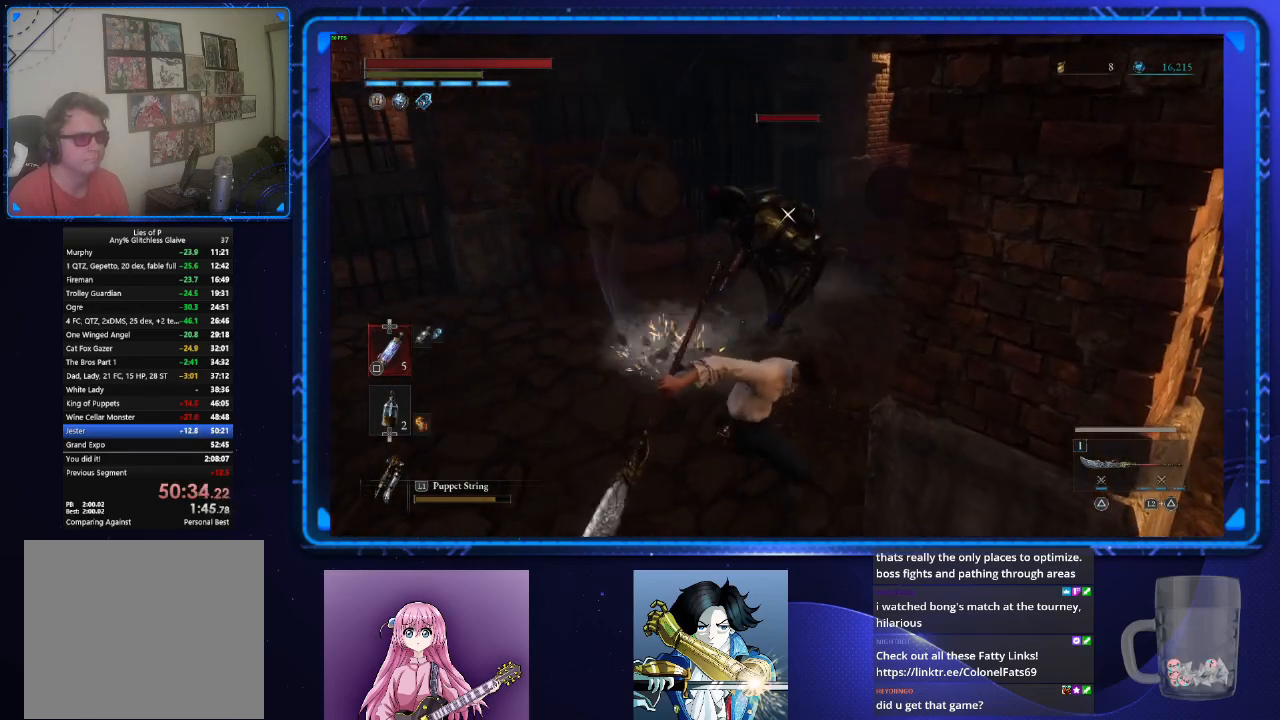
{"buttons": ["R2"], "left_stick": "center", "right_stick": "center", "events": []}
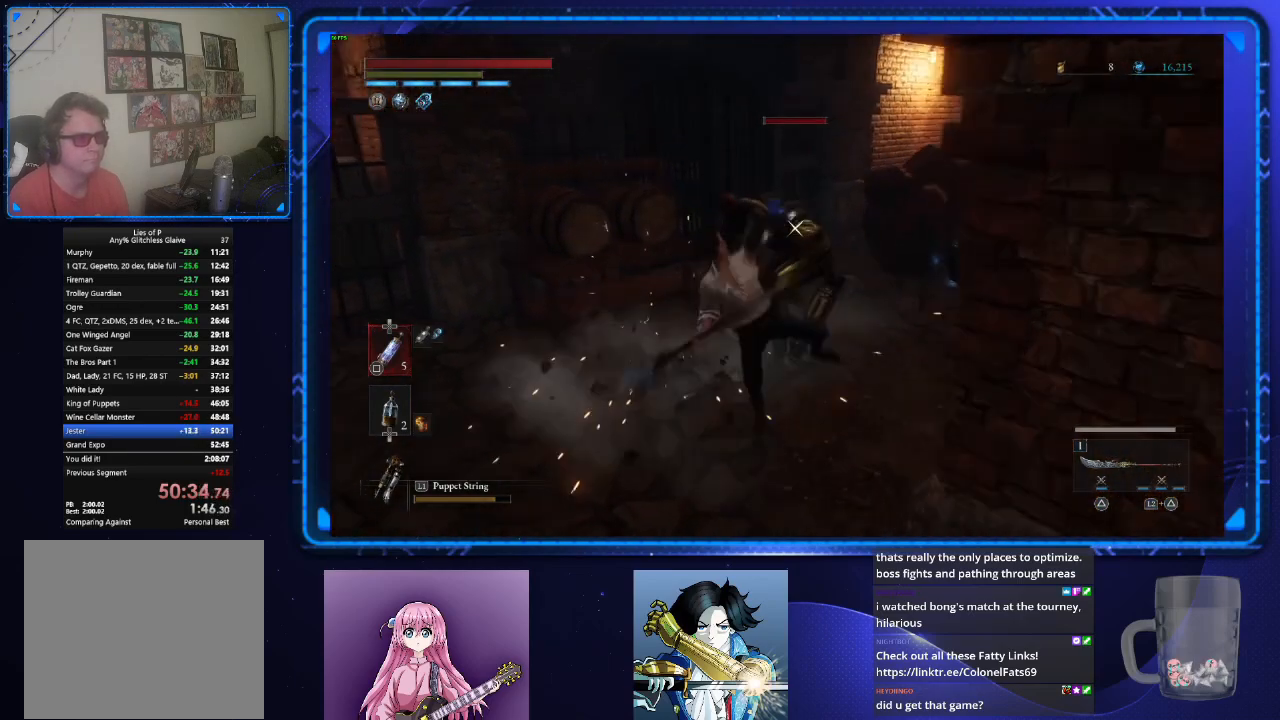
{"buttons": ["R2"], "left_stick": "center", "right_stick": "center", "events": []}
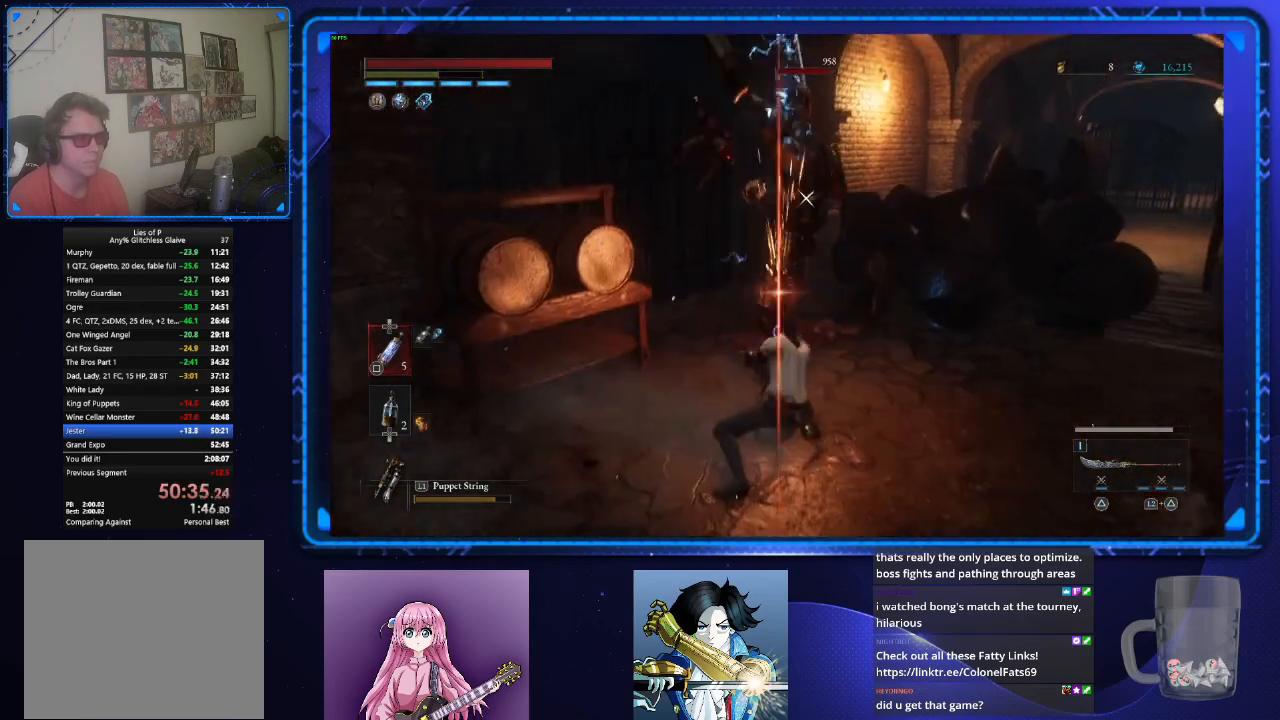
{"buttons": ["R2"], "left_stick": "center", "right_stick": "center", "events": [[67, "R2", "up"], [150, "R2", "down"]]}
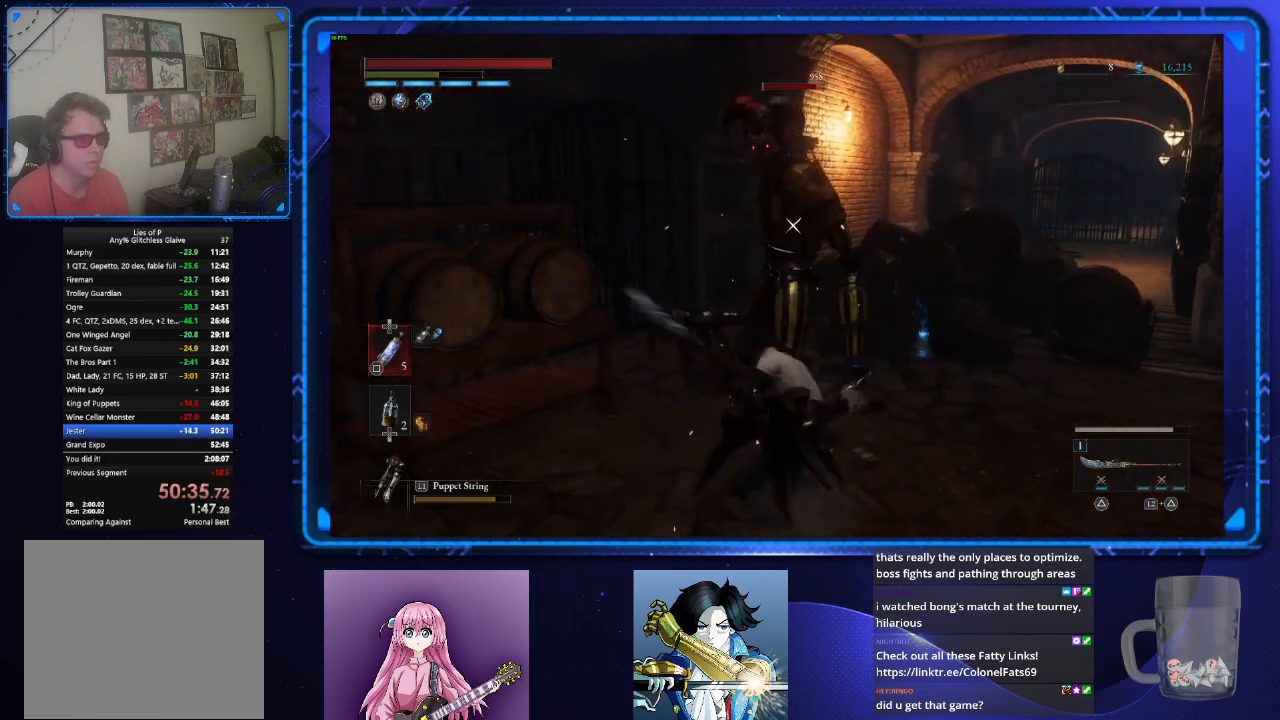
{"buttons": ["R2"], "left_stick": "center", "right_stick": "center", "events": []}
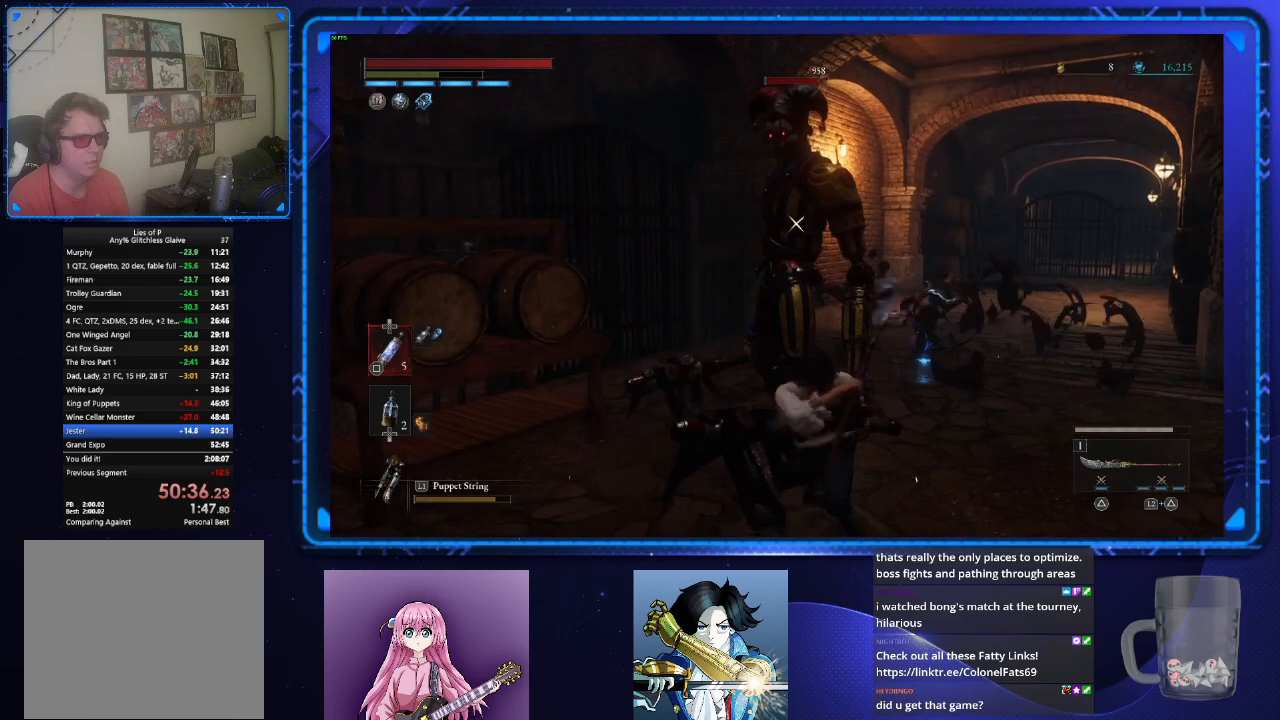
{"buttons": ["R2"], "left_stick": "center", "right_stick": "center", "events": []}
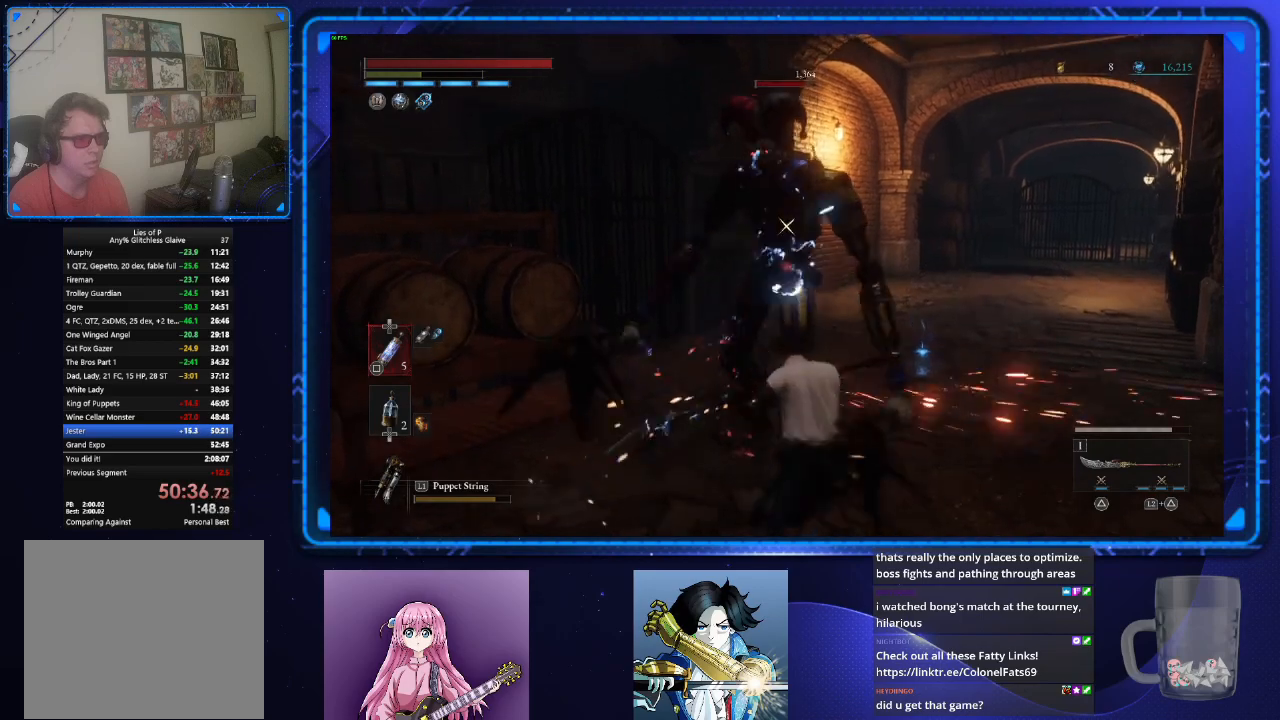
{"buttons": [], "left_stick": "center", "right_stick": "center", "events": [[433, "R2", "up"]]}
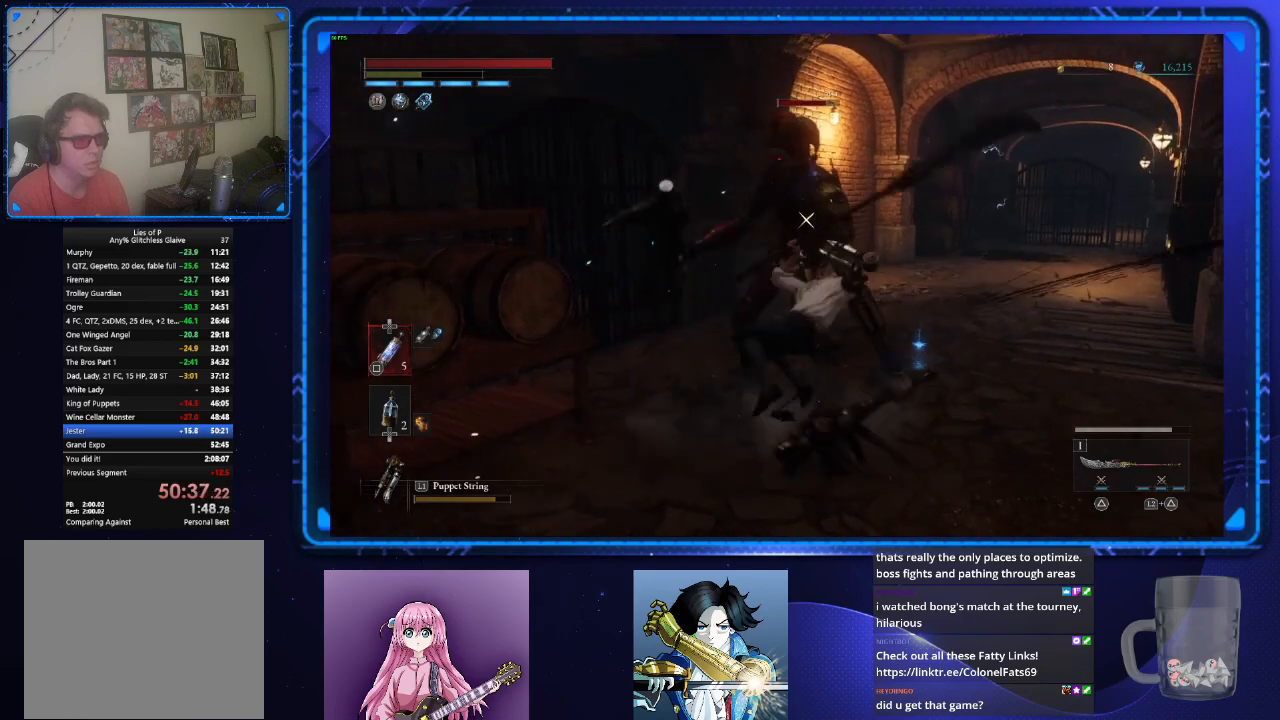
{"buttons": ["R2"], "left_stick": "center", "right_stick": "center", "events": [[417, "R2", "down"]]}
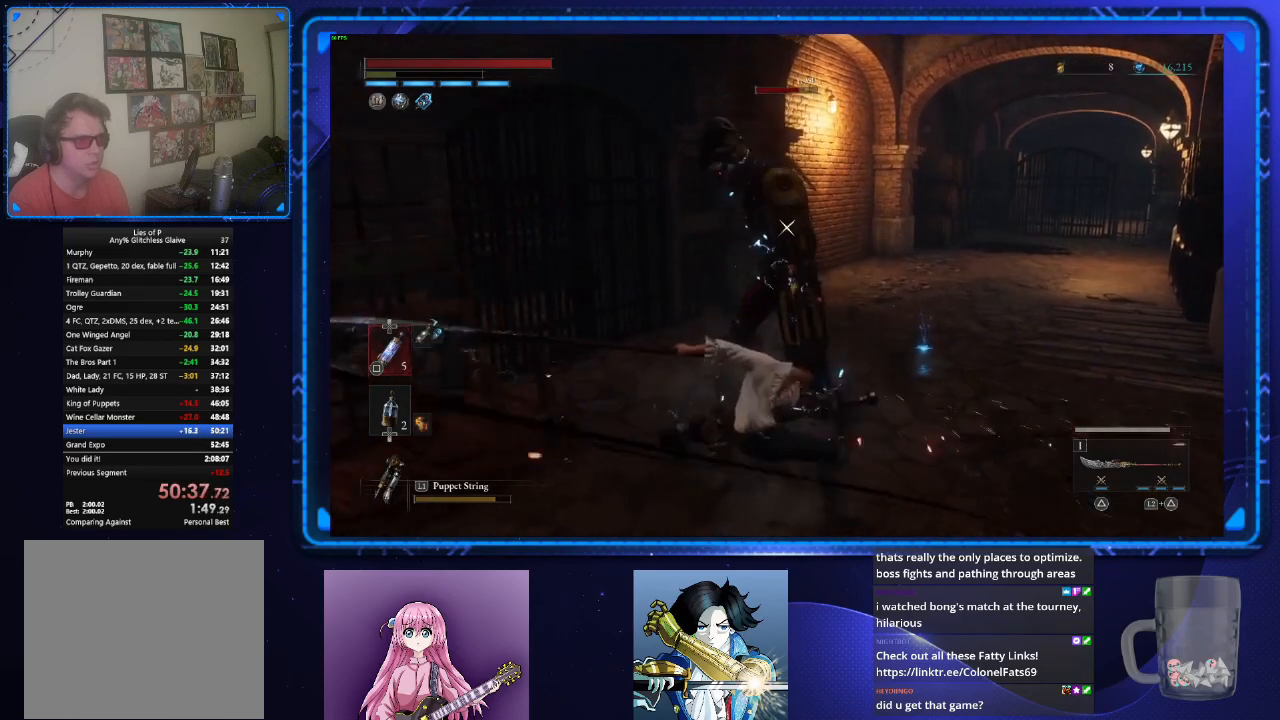
{"buttons": ["R2"], "left_stick": "center", "right_stick": "center", "events": []}
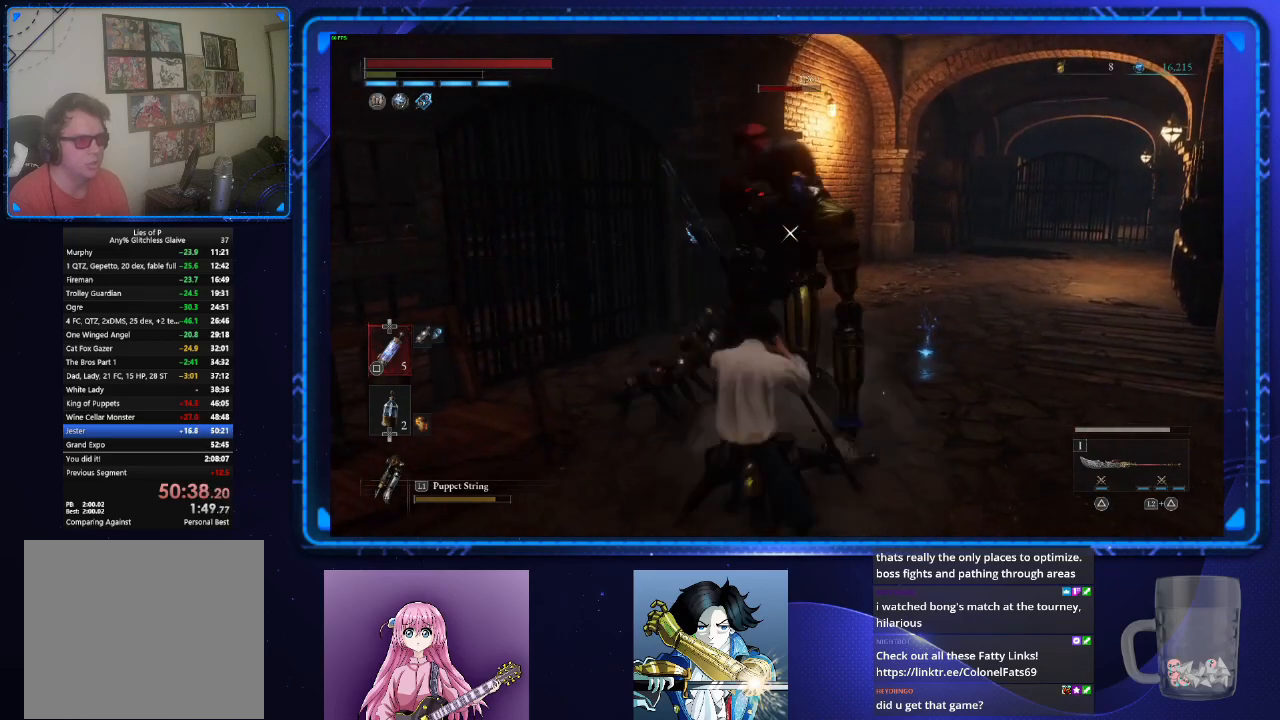
{"buttons": ["R2"], "left_stick": "center", "right_stick": "center", "events": []}
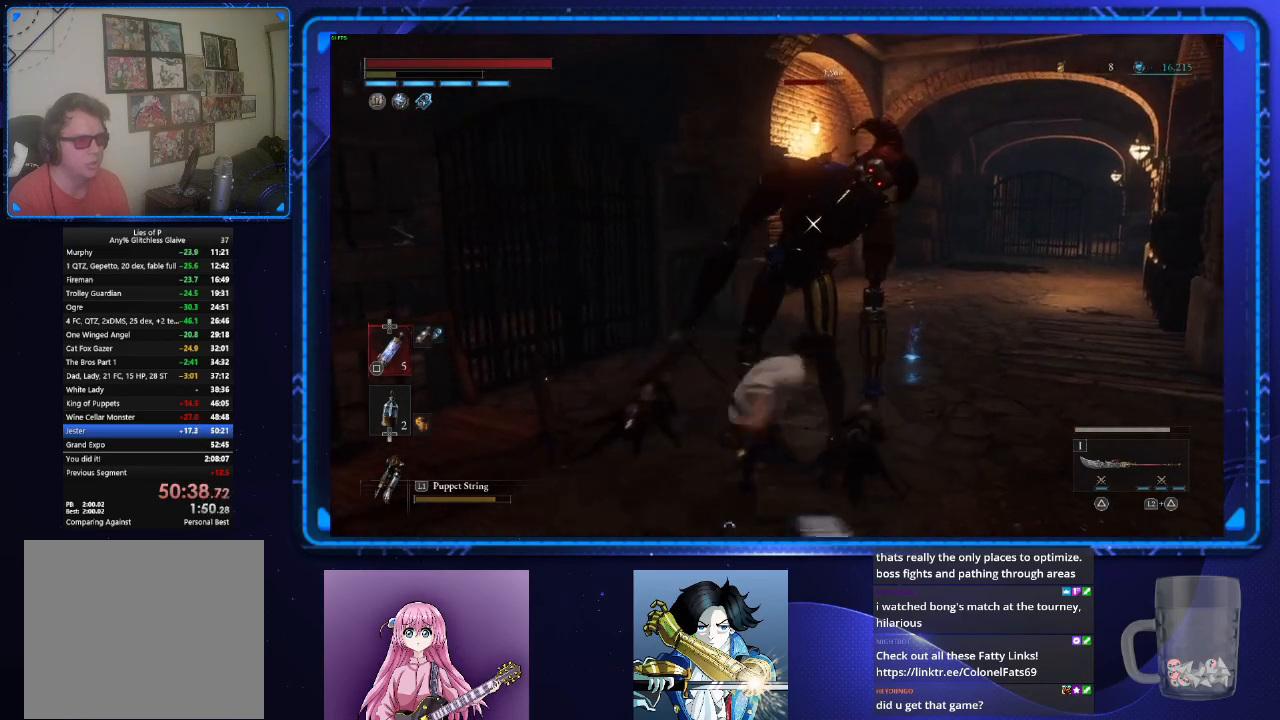
{"buttons": ["R2"], "left_stick": "center", "right_stick": "center", "events": []}
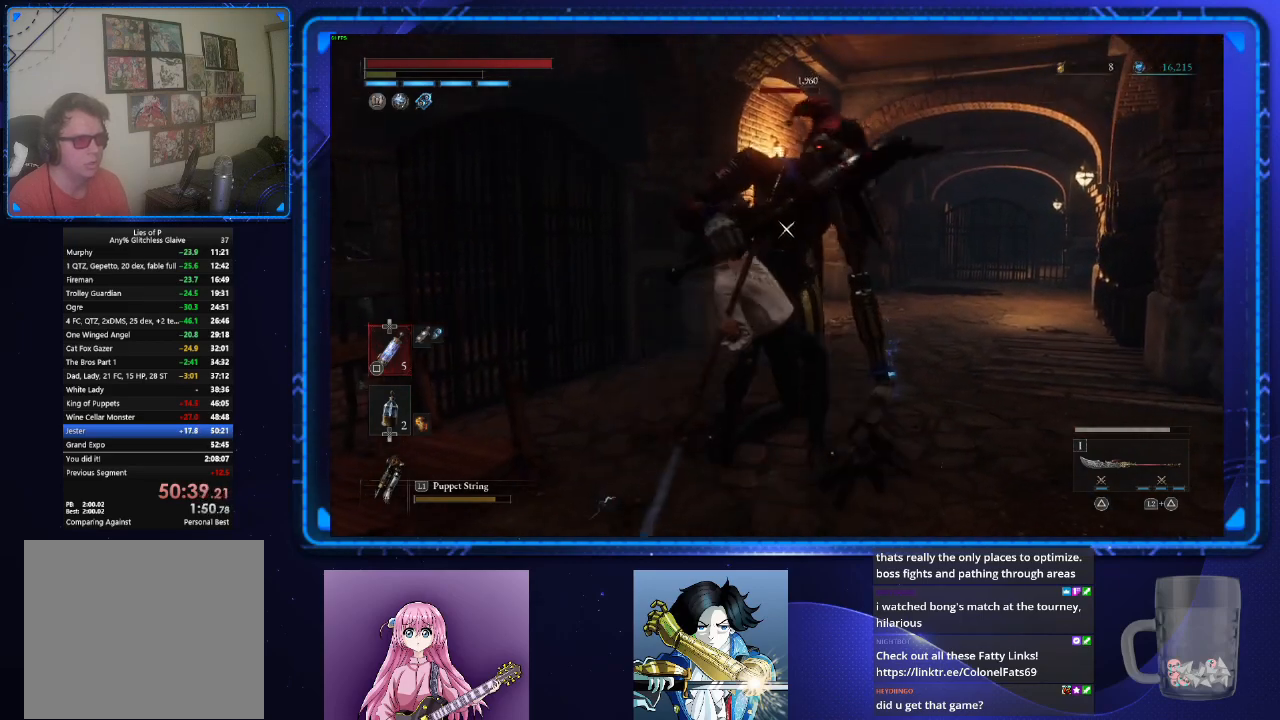
{"buttons": ["TRIANGLE", "L2"], "left_stick": "center", "right_stick": "center", "events": [[334, "L2", "down"], [334, "R2", "up"], [484, "TRIANGLE", "down"]]}
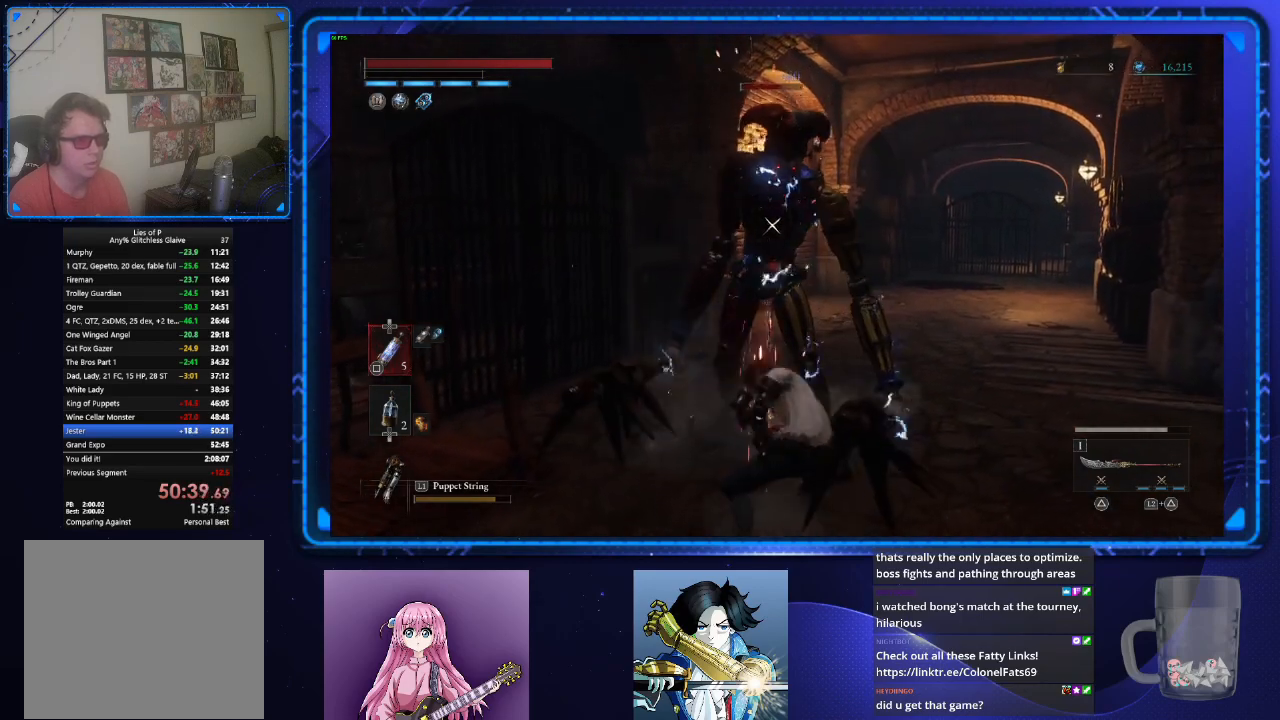
{"buttons": ["L2"], "left_stick": "center", "right_stick": "center", "events": [[16, "TRIANGLE", "up"], [100, "TRIANGLE", "down"], [166, "TRIANGLE", "up"], [233, "TRIANGLE", "down"], [300, "TRIANGLE", "up"]]}